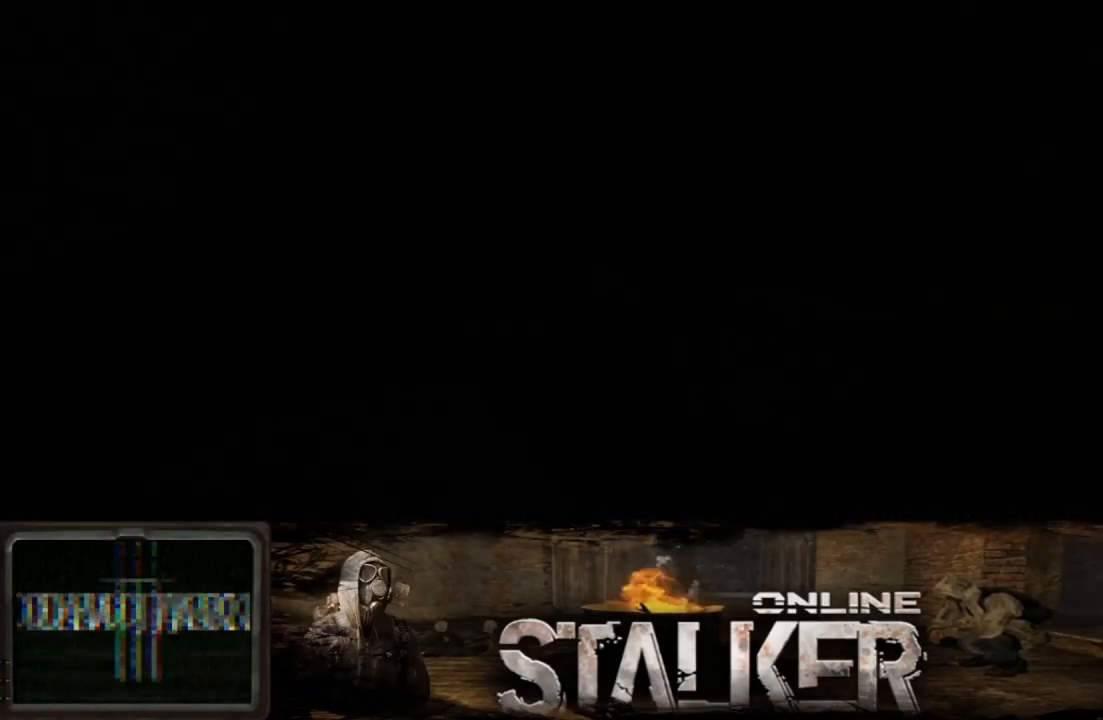
Gameplay with a controller (Xbox layout); each line is a JSON object with the inputs held at the frame after it. "events" lists button and stick changes between this image and that frame as [ms after this image, input, new state], when the widget could be followed in between. Not read: L2 R2.
{"buttons": [], "left_stick": "center", "right_stick": "center", "events": []}
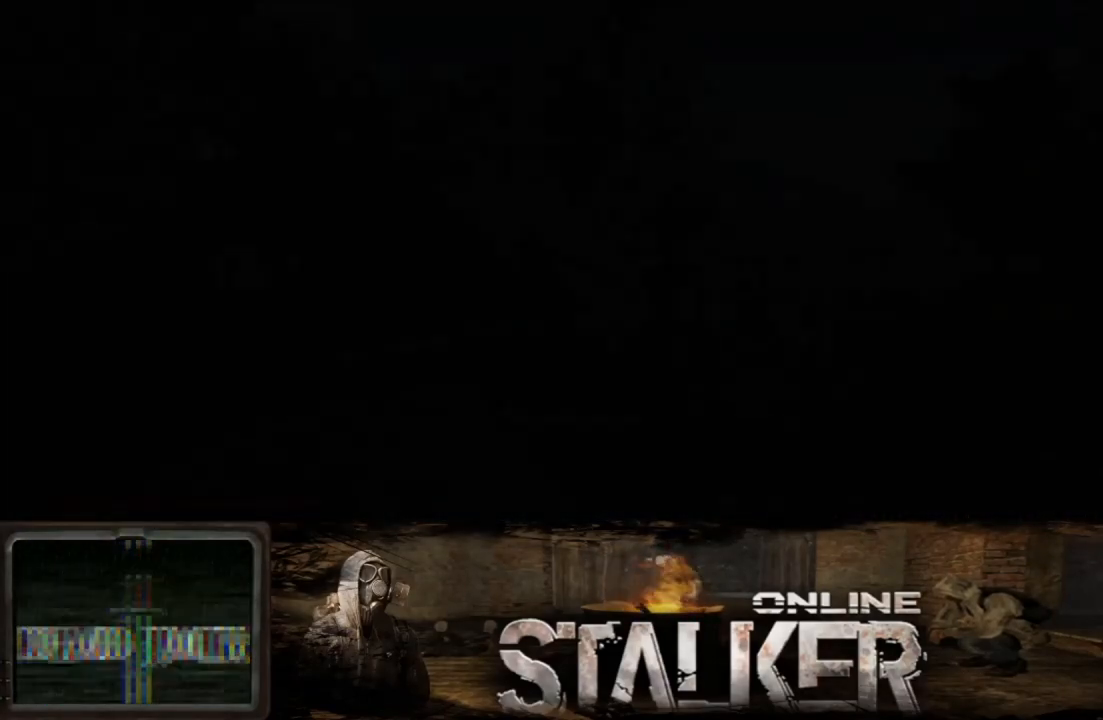
{"buttons": [], "left_stick": "center", "right_stick": "center", "events": []}
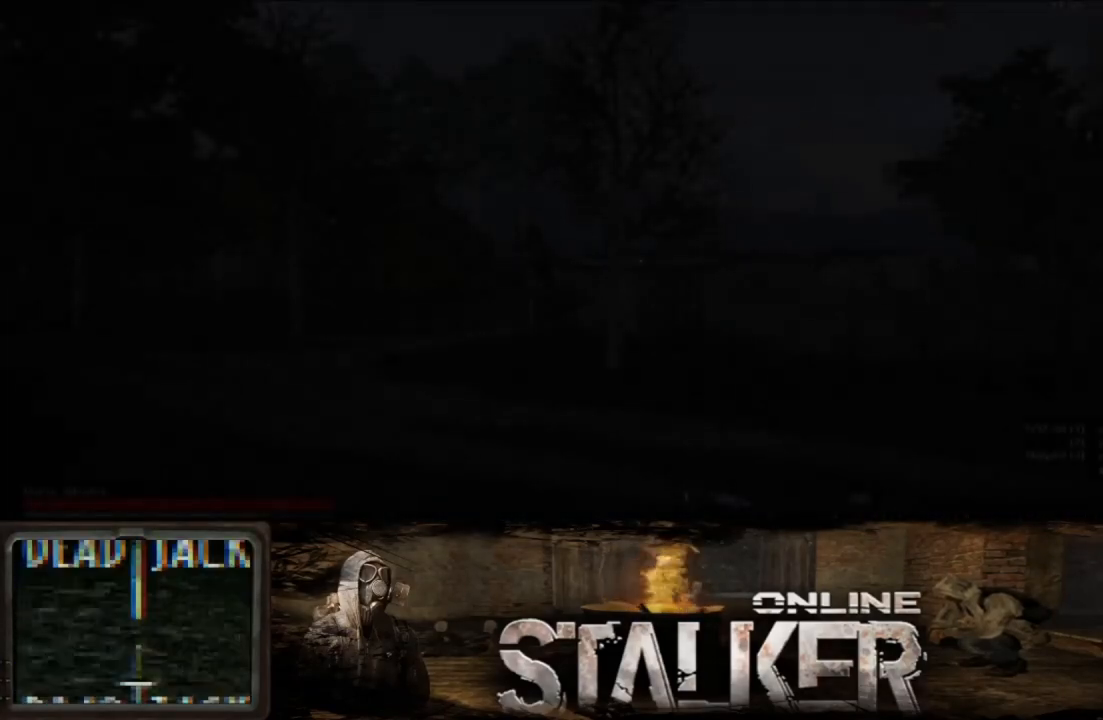
{"buttons": [], "left_stick": "center", "right_stick": "center", "events": []}
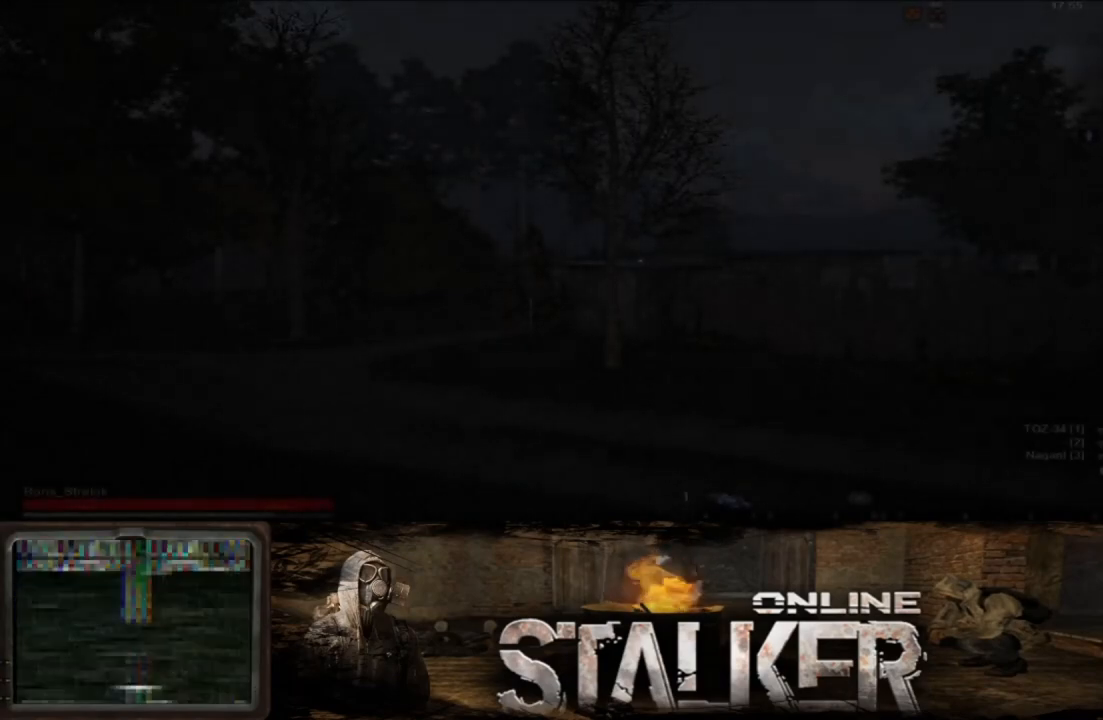
{"buttons": [], "left_stick": "center", "right_stick": "right", "events": [[317, "right_stick", "right"]]}
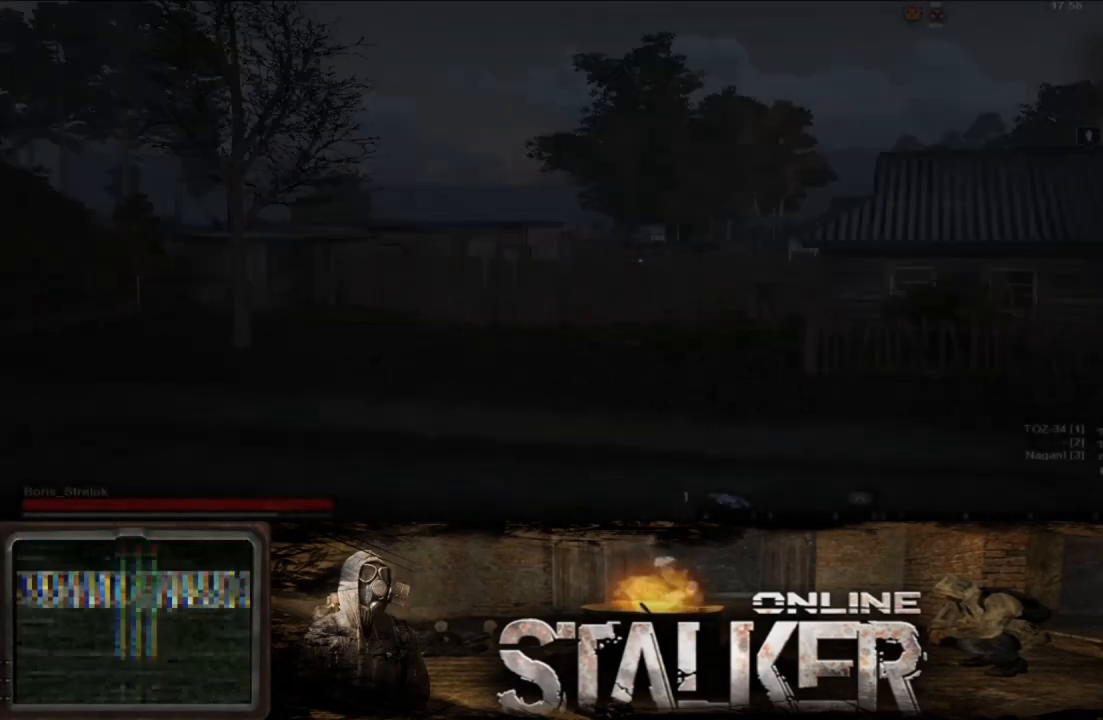
{"buttons": [], "left_stick": "center", "right_stick": "right", "events": []}
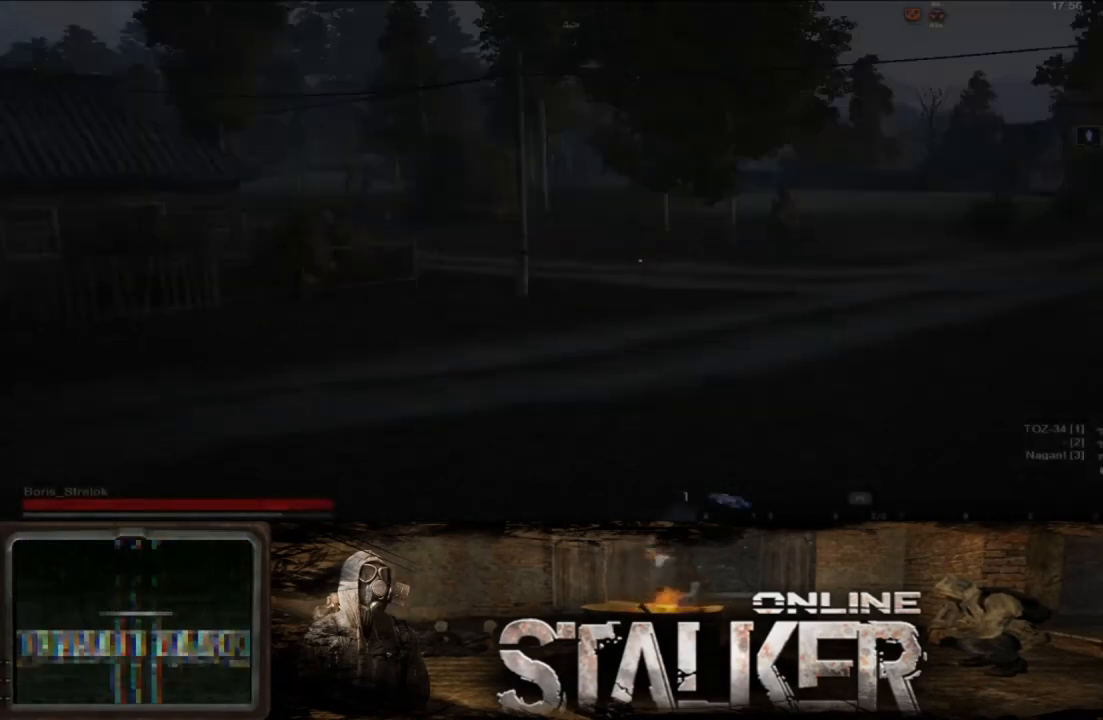
{"buttons": [], "left_stick": "up", "right_stick": "center", "events": [[83, "right_stick", "center"], [133, "left_stick", "up-left"], [483, "left_stick", "up"]]}
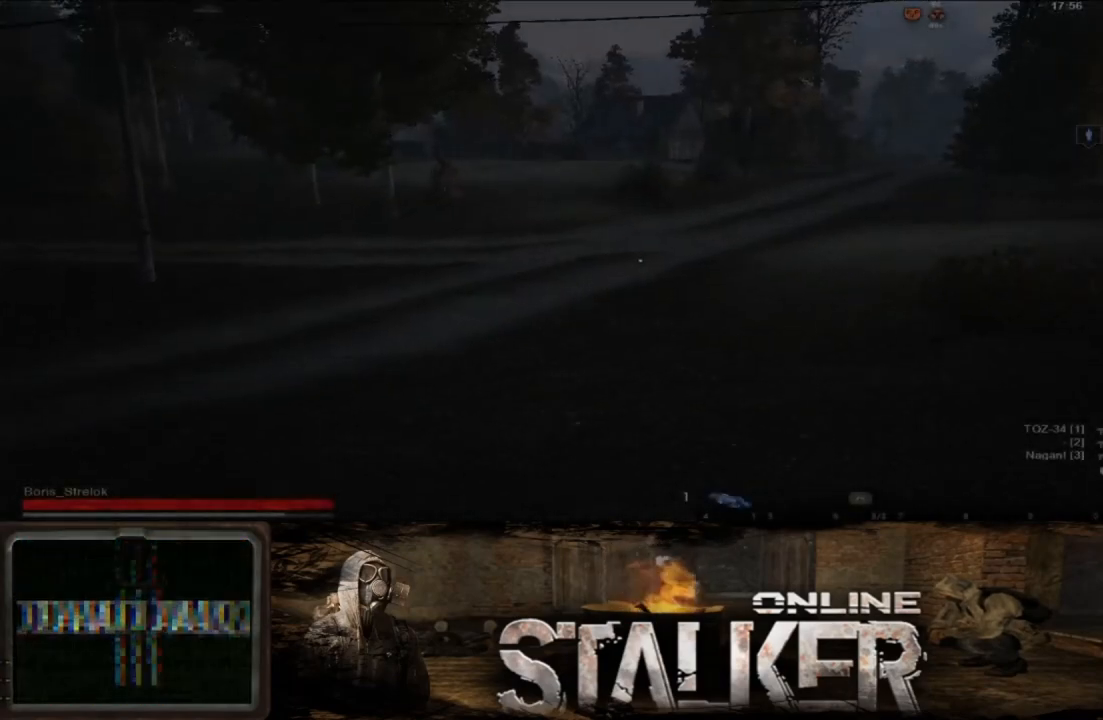
{"buttons": [], "left_stick": "up", "right_stick": "up-right", "events": [[117, "L3", "down"], [250, "L3", "up"], [367, "right_stick", "up-right"]]}
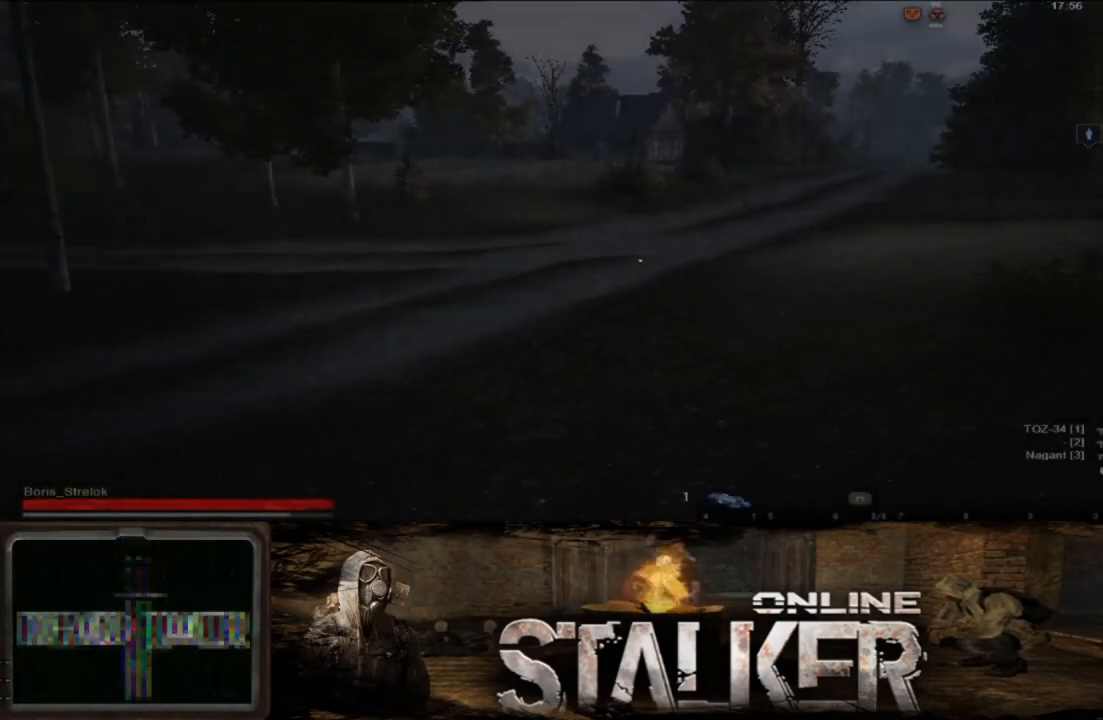
{"buttons": [], "left_stick": "up", "right_stick": "up-right", "events": [[17, "right_stick", "center"], [383, "right_stick", "up-right"]]}
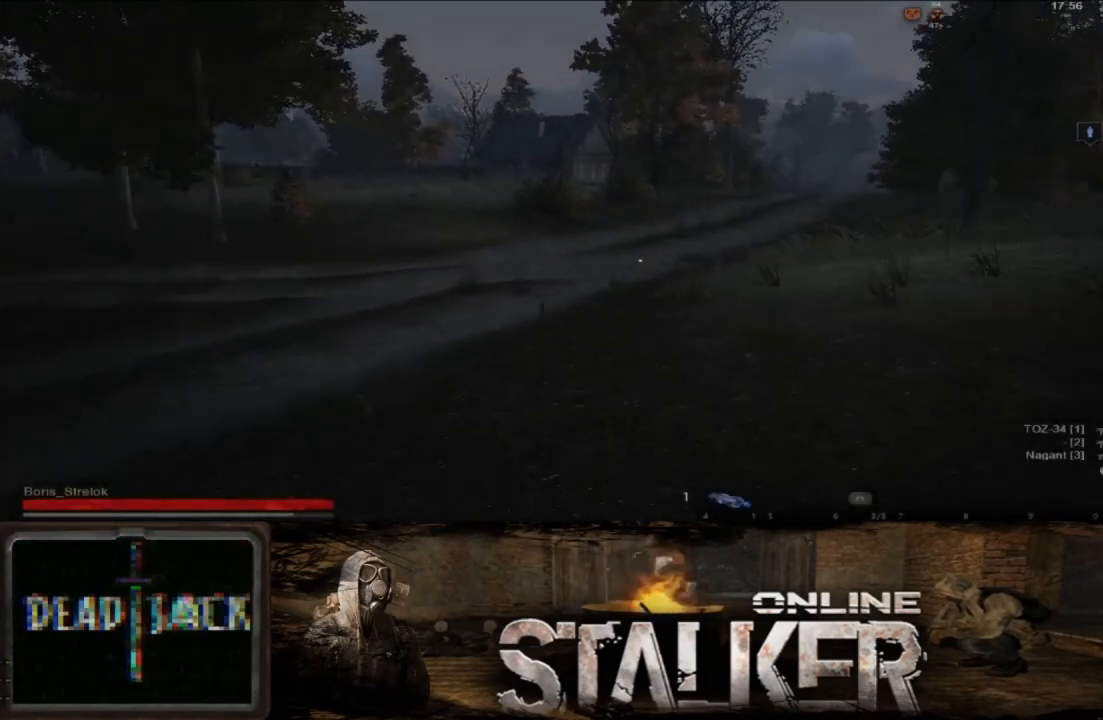
{"buttons": [], "left_stick": "up", "right_stick": "right", "events": [[17, "right_stick", "center"], [450, "right_stick", "right"]]}
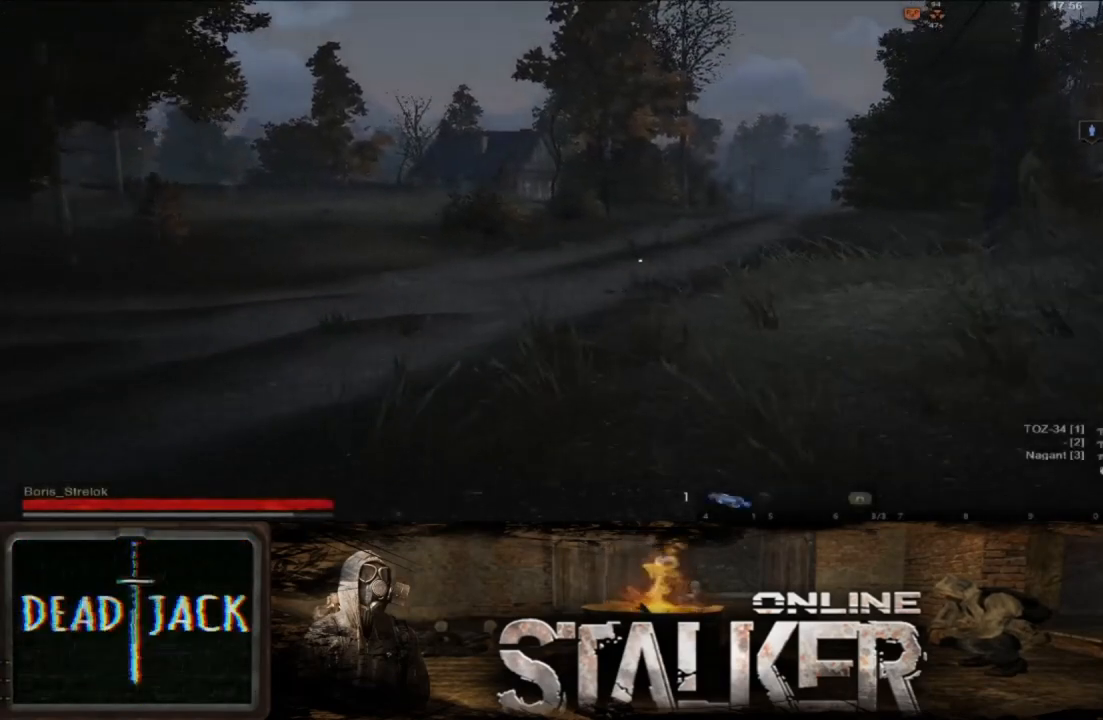
{"buttons": [], "left_stick": "up-left", "right_stick": "center", "events": [[83, "right_stick", "center"], [467, "left_stick", "up-left"]]}
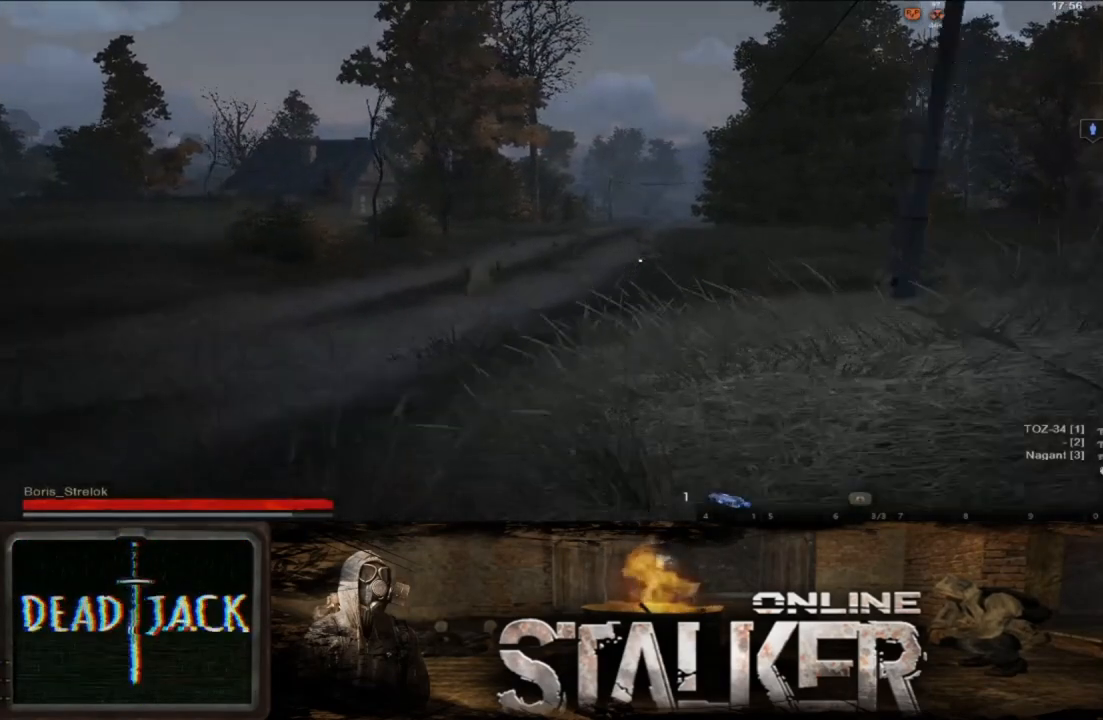
{"buttons": [], "left_stick": "up", "right_stick": "center", "events": [[217, "left_stick", "up"]]}
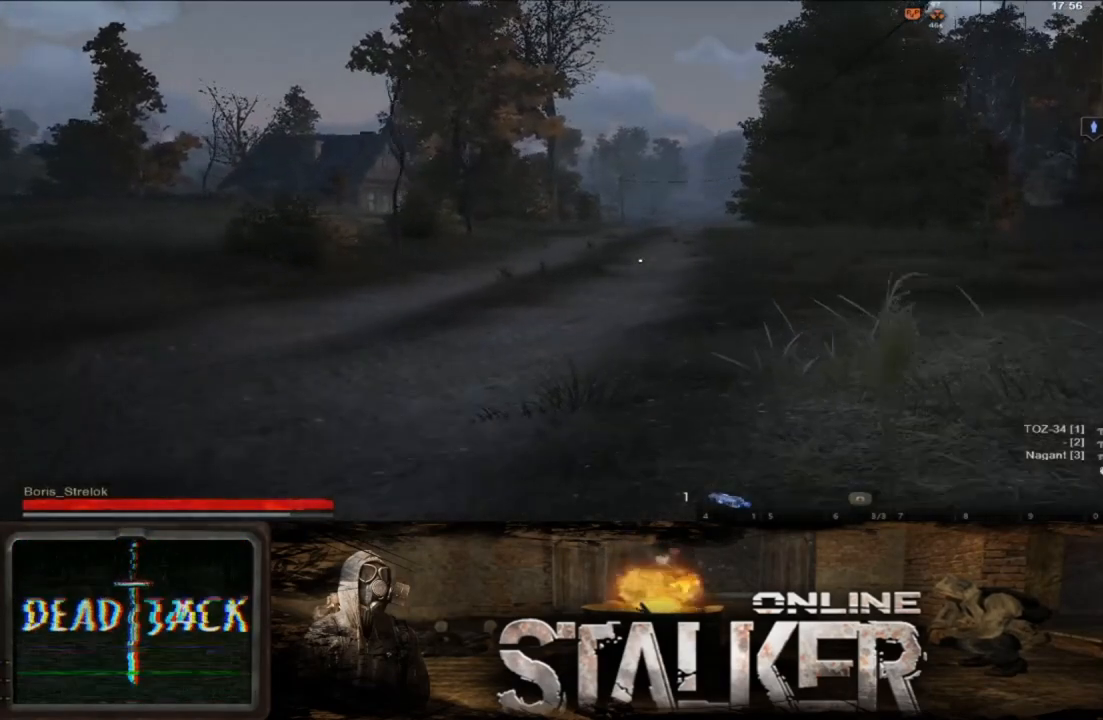
{"buttons": [], "left_stick": "up", "right_stick": "center", "events": []}
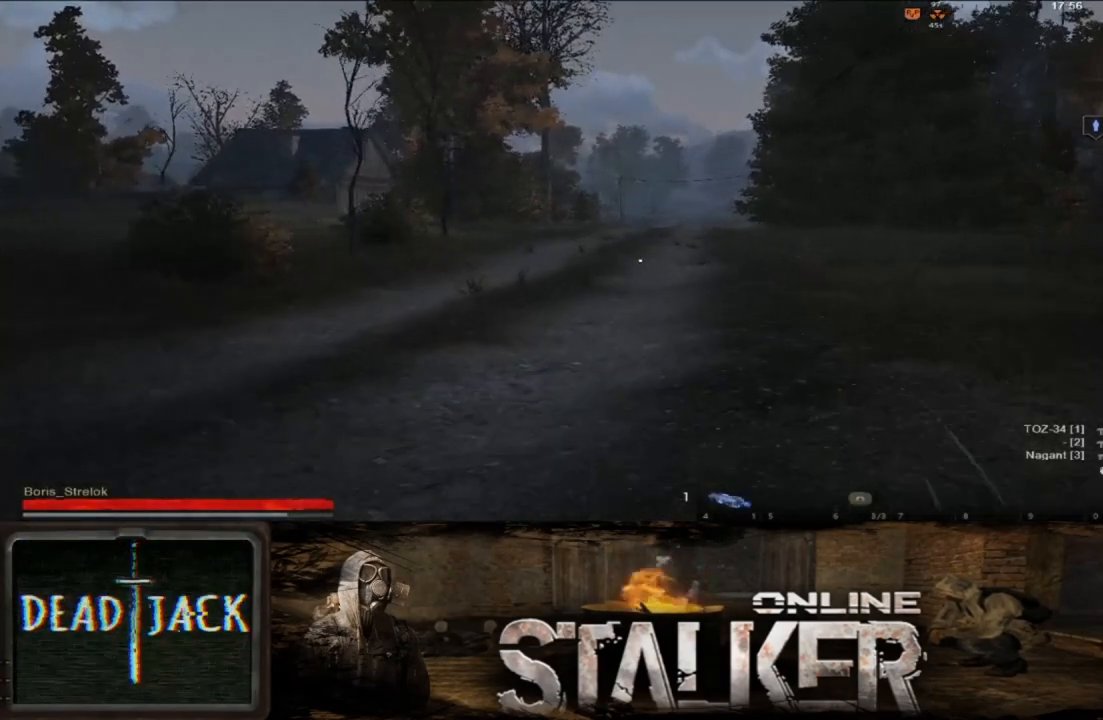
{"buttons": [], "left_stick": "up", "right_stick": "center", "events": []}
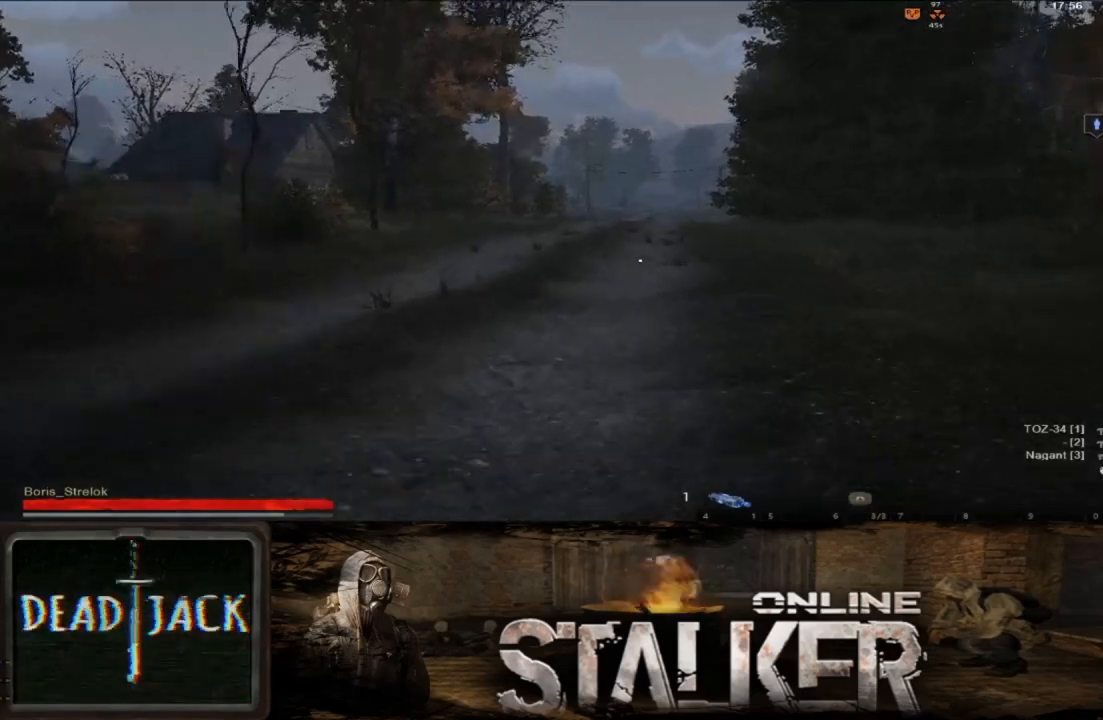
{"buttons": [], "left_stick": "up", "right_stick": "center", "events": []}
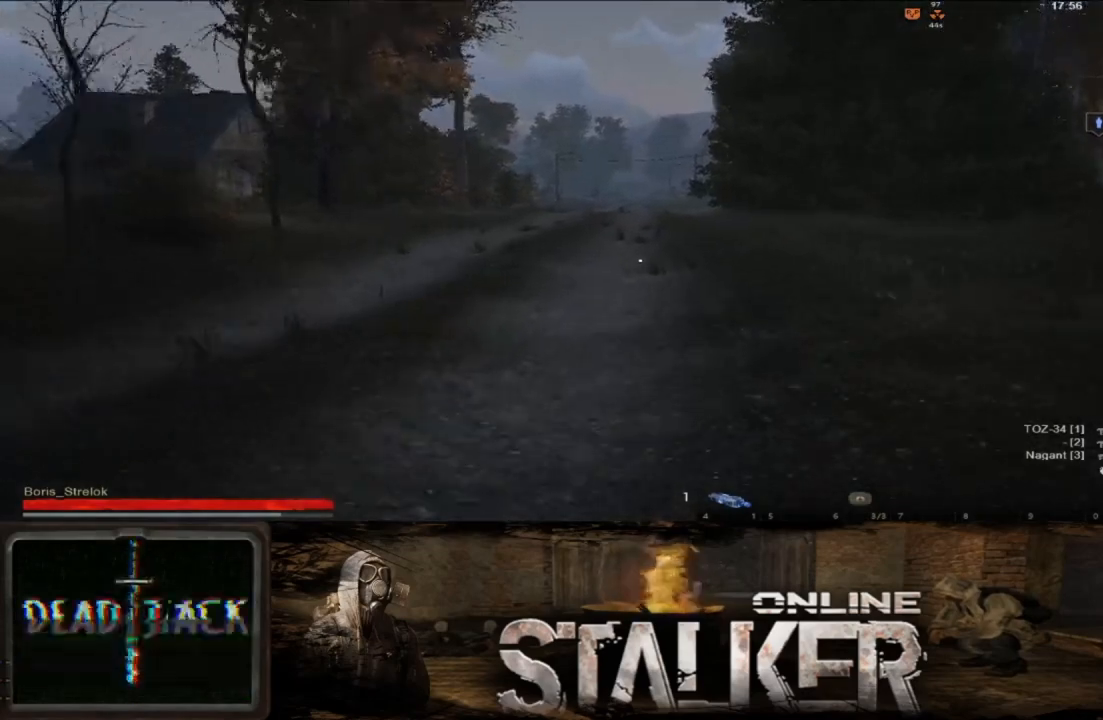
{"buttons": [], "left_stick": "up", "right_stick": "center", "events": []}
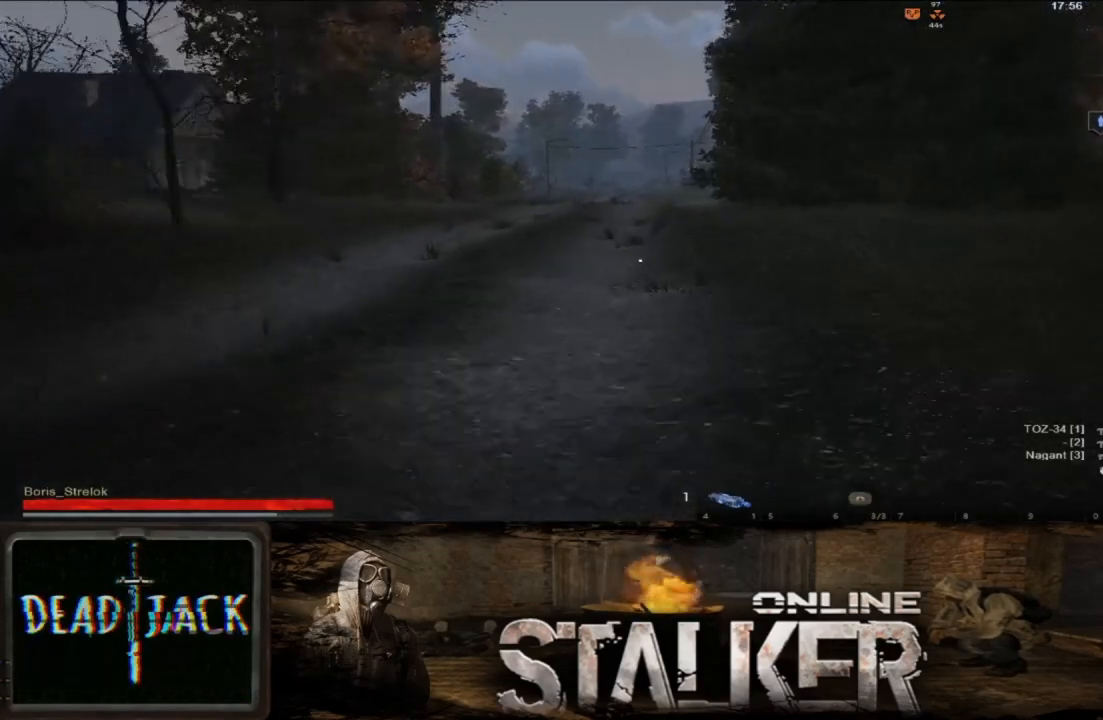
{"buttons": [], "left_stick": "up", "right_stick": "center", "events": []}
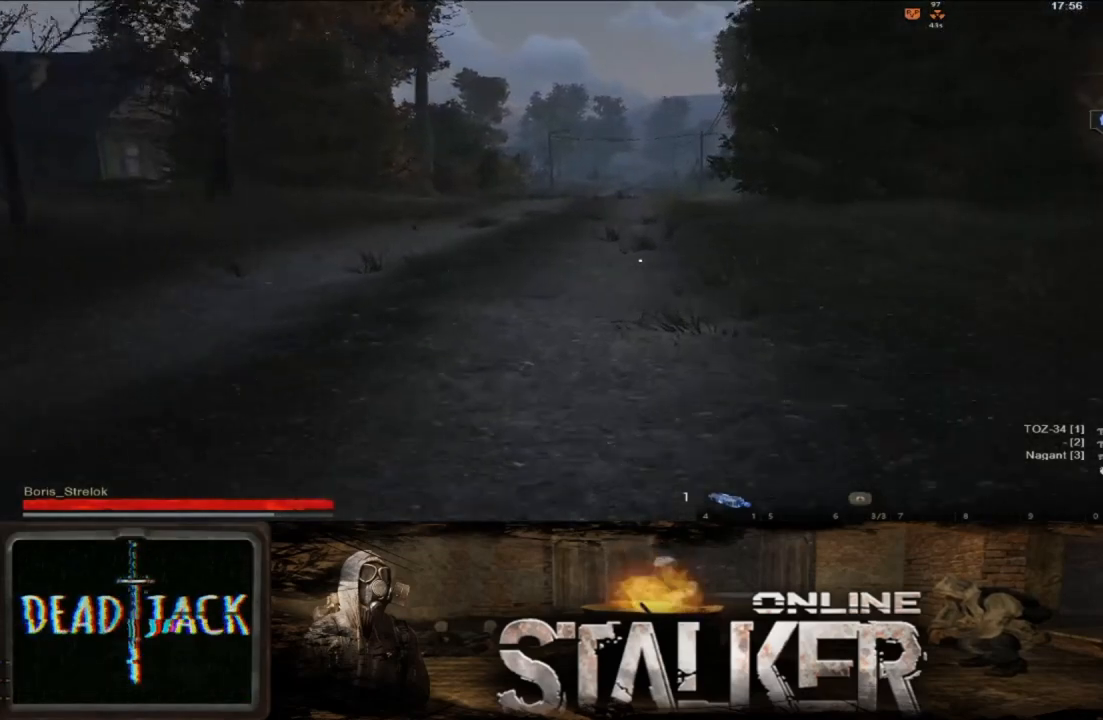
{"buttons": [], "left_stick": "up", "right_stick": "center", "events": []}
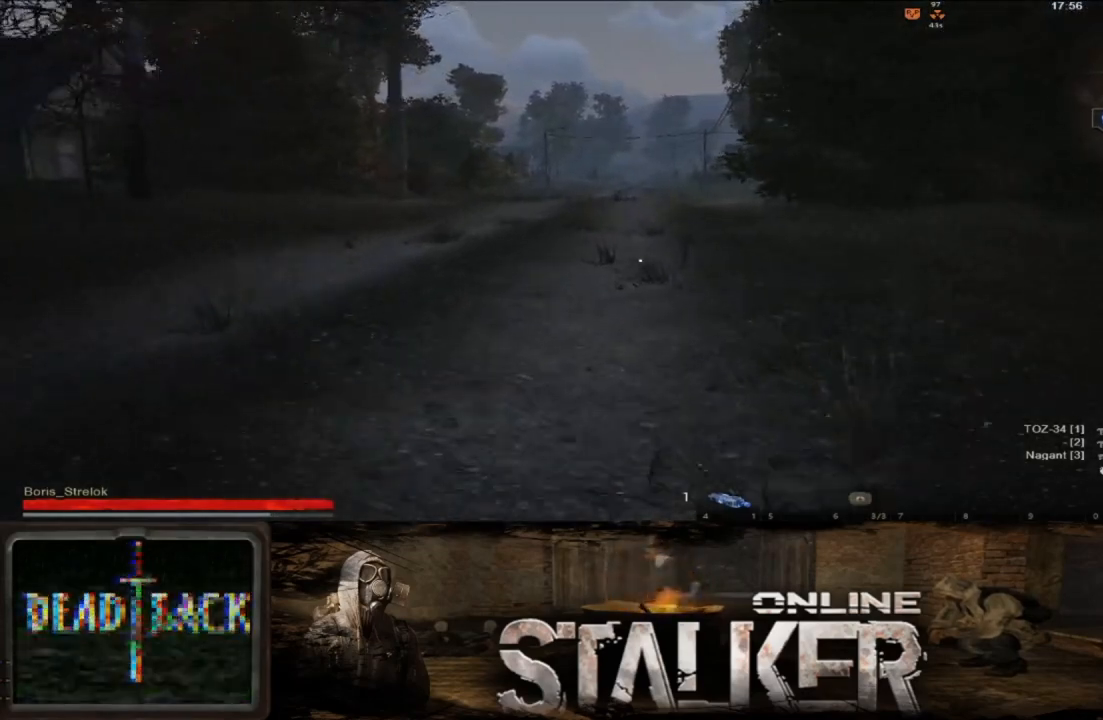
{"buttons": [], "left_stick": "up", "right_stick": "center", "events": []}
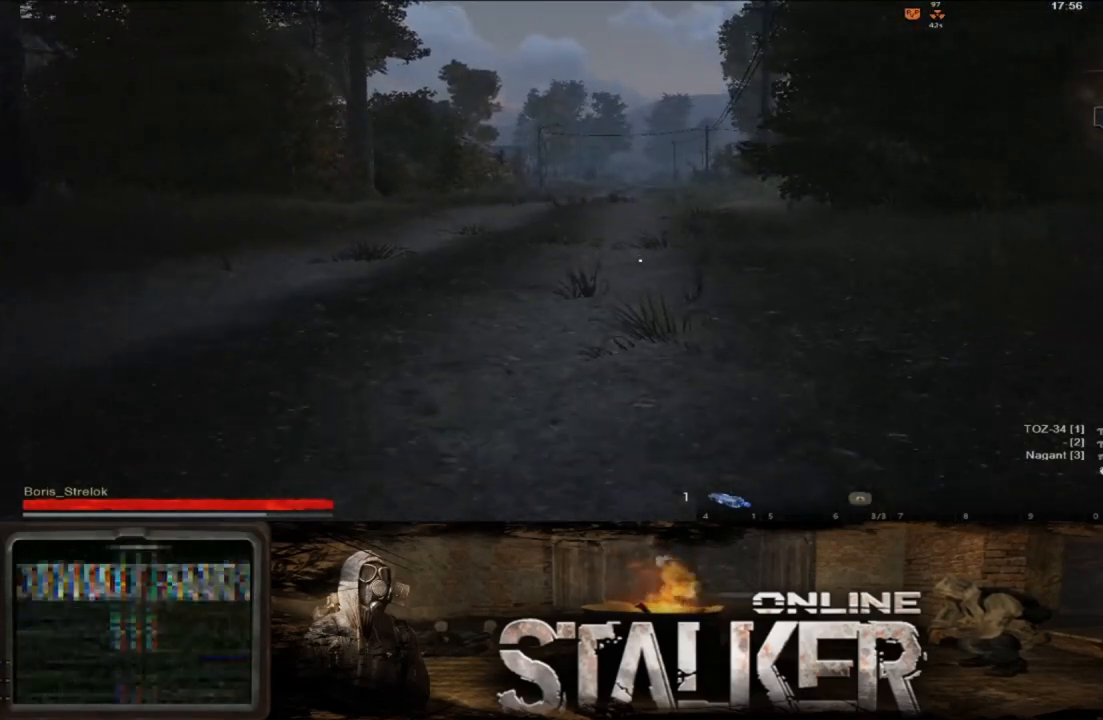
{"buttons": [], "left_stick": "up", "right_stick": "center", "events": []}
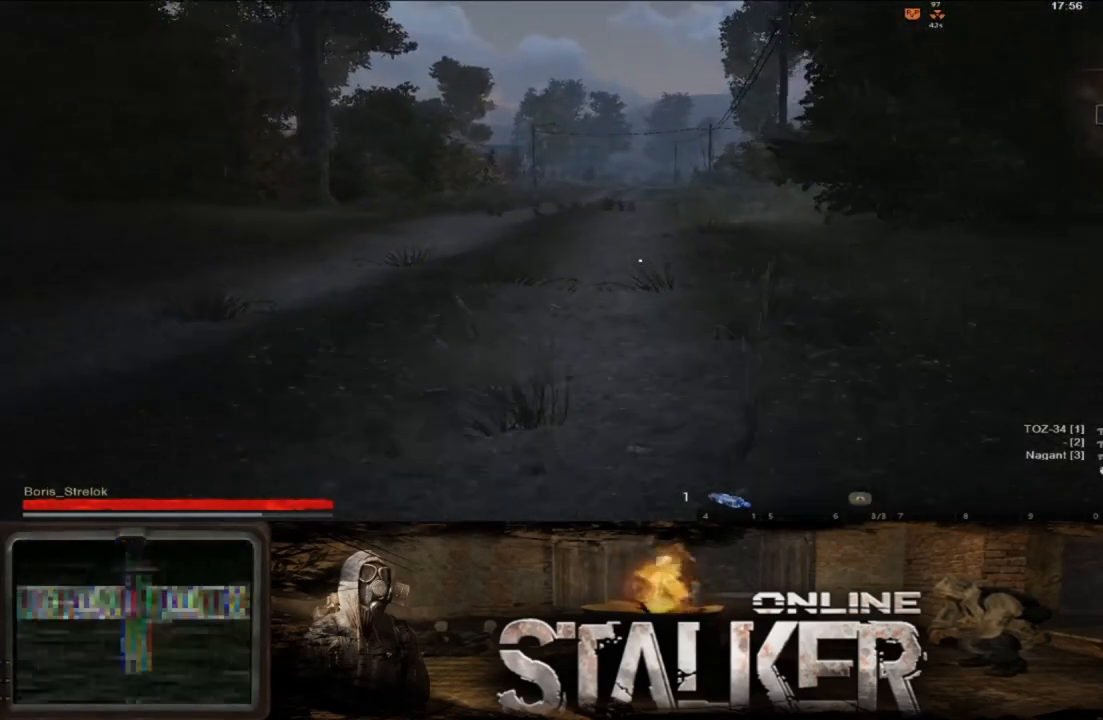
{"buttons": [], "left_stick": "up", "right_stick": "center", "events": []}
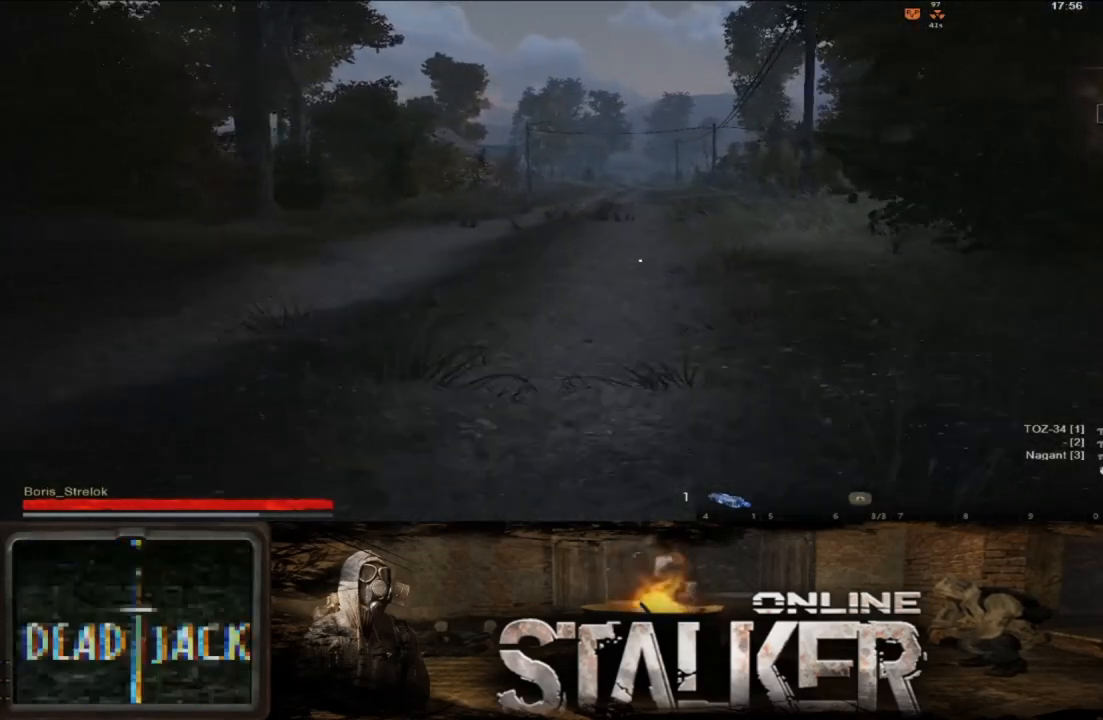
{"buttons": [], "left_stick": "up", "right_stick": "center", "events": []}
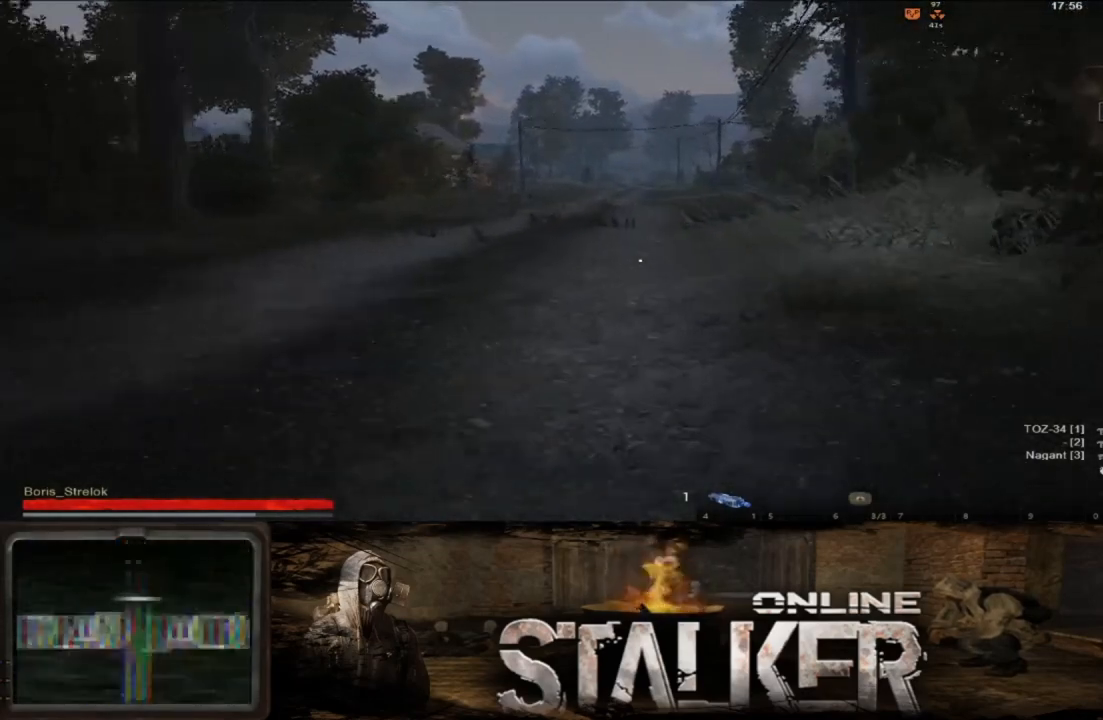
{"buttons": [], "left_stick": "up", "right_stick": "center", "events": []}
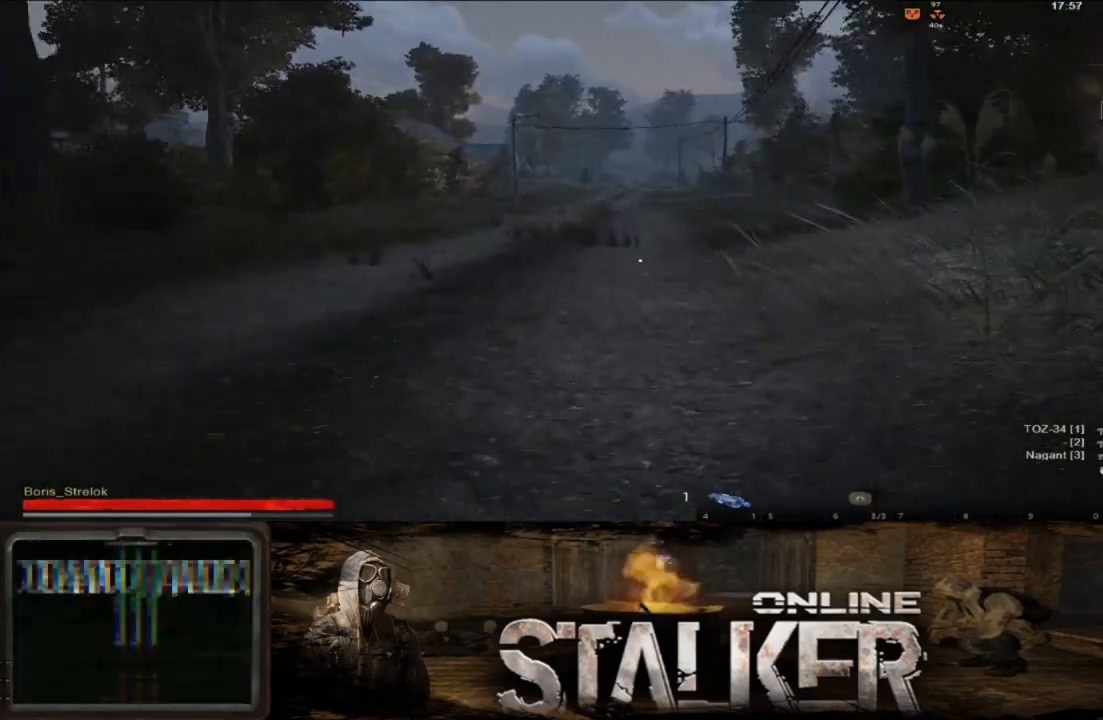
{"buttons": [], "left_stick": "up", "right_stick": "center", "events": []}
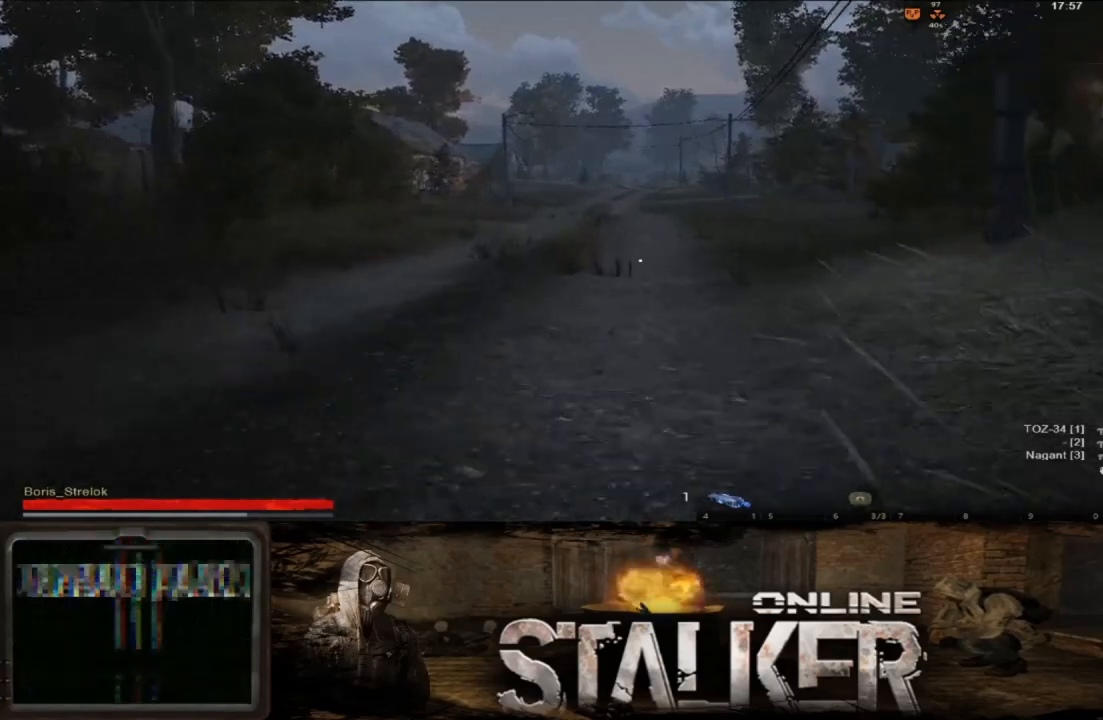
{"buttons": [], "left_stick": "up", "right_stick": "center", "events": []}
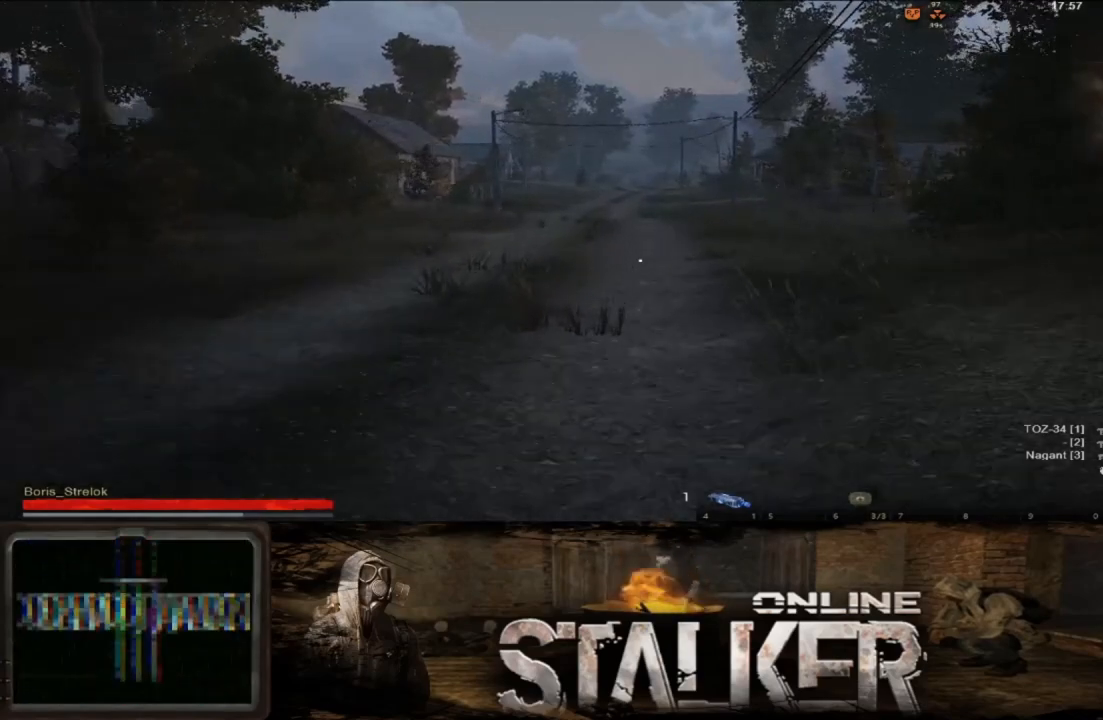
{"buttons": [], "left_stick": "up", "right_stick": "center", "events": []}
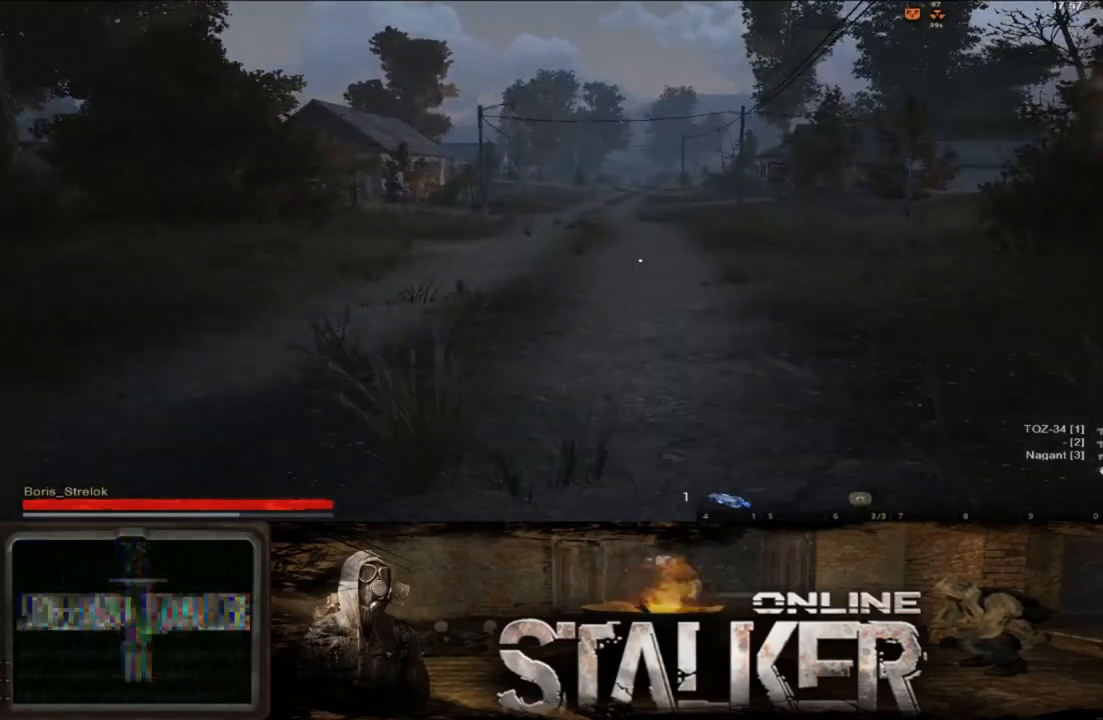
{"buttons": [], "left_stick": "up", "right_stick": "center", "events": []}
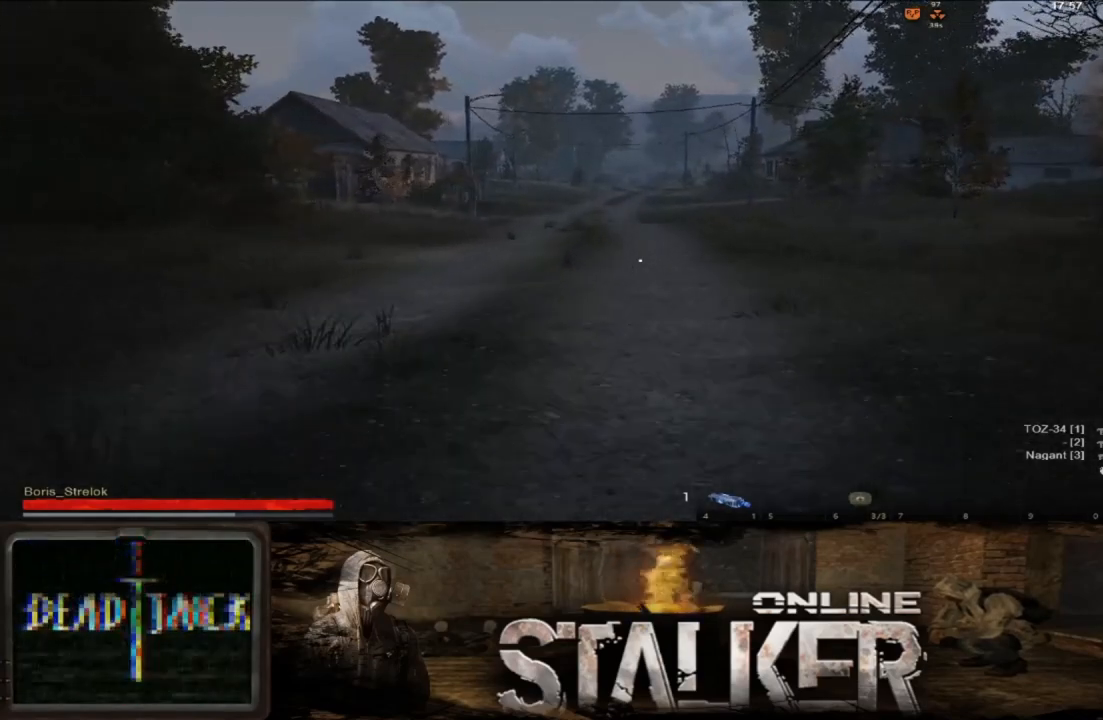
{"buttons": [], "left_stick": "up", "right_stick": "center", "events": []}
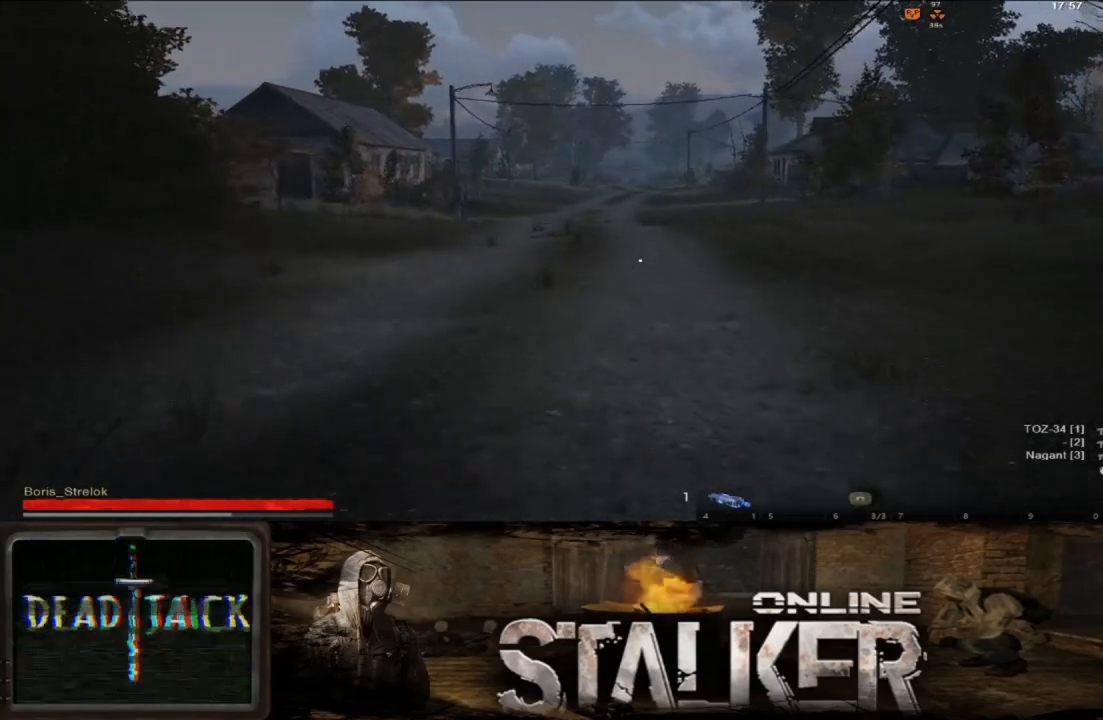
{"buttons": [], "left_stick": "center", "right_stick": "center", "events": [[367, "left_stick", "center"], [383, "START", "down"], [483, "START", "up"]]}